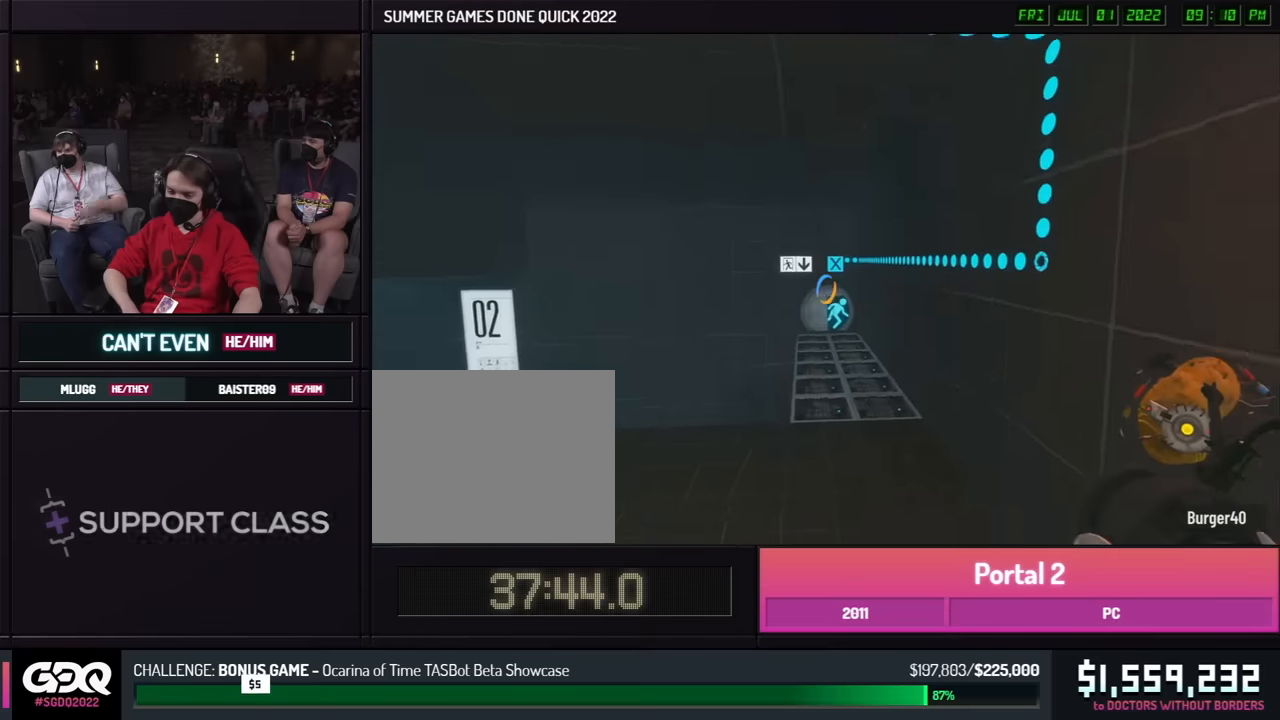
Gameplay with a controller (Xbox layout); each line is a JSON object with the inputs held at the frame after it. "events" lists button and stick changes between this image and that frame as [ms after this image, input, new state], when the widget could be followed in between. Not read: DPAD_DOWN DPAD_LEFT DPAD_RIGHT DPAD_UP L2 L3 R2 R3 SELECT START other_buttons.
{"buttons": [], "left_stick": "right", "right_stick": "center", "events": [[33, "left_stick", "up-left"], [267, "left_stick", "right"]]}
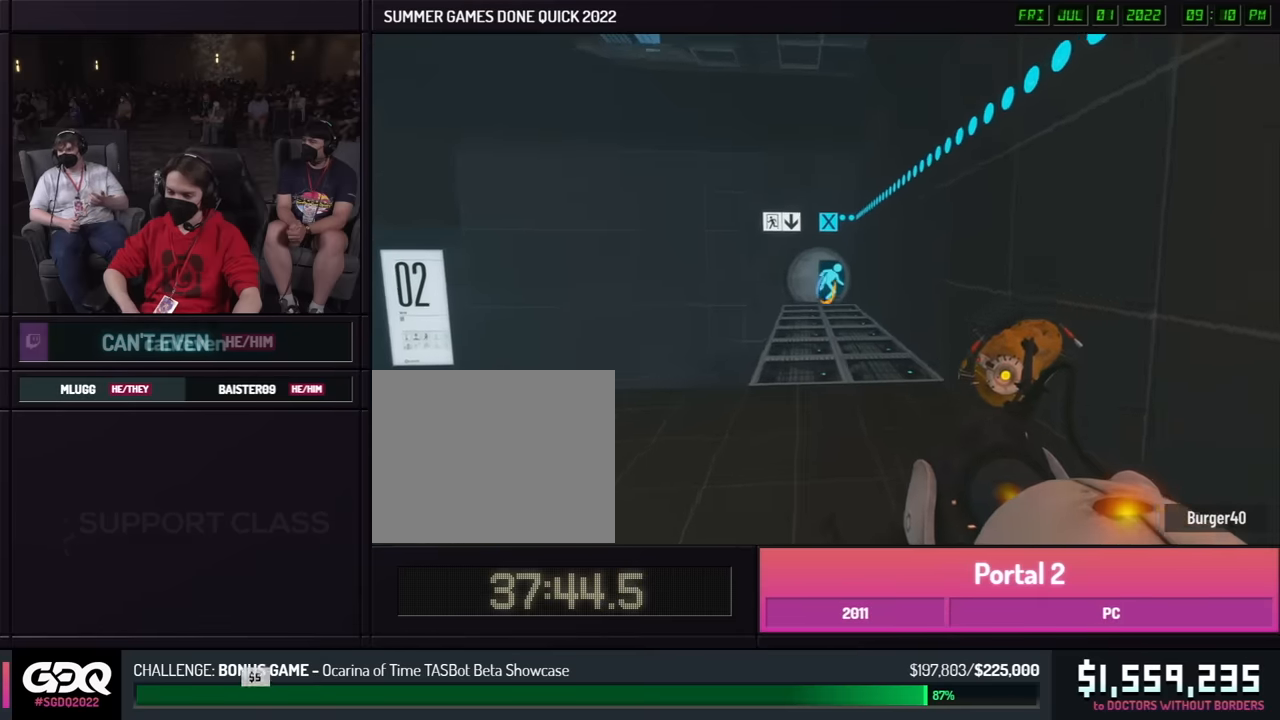
{"buttons": [], "left_stick": "left", "right_stick": "center", "events": [[100, "left_stick", "left"]]}
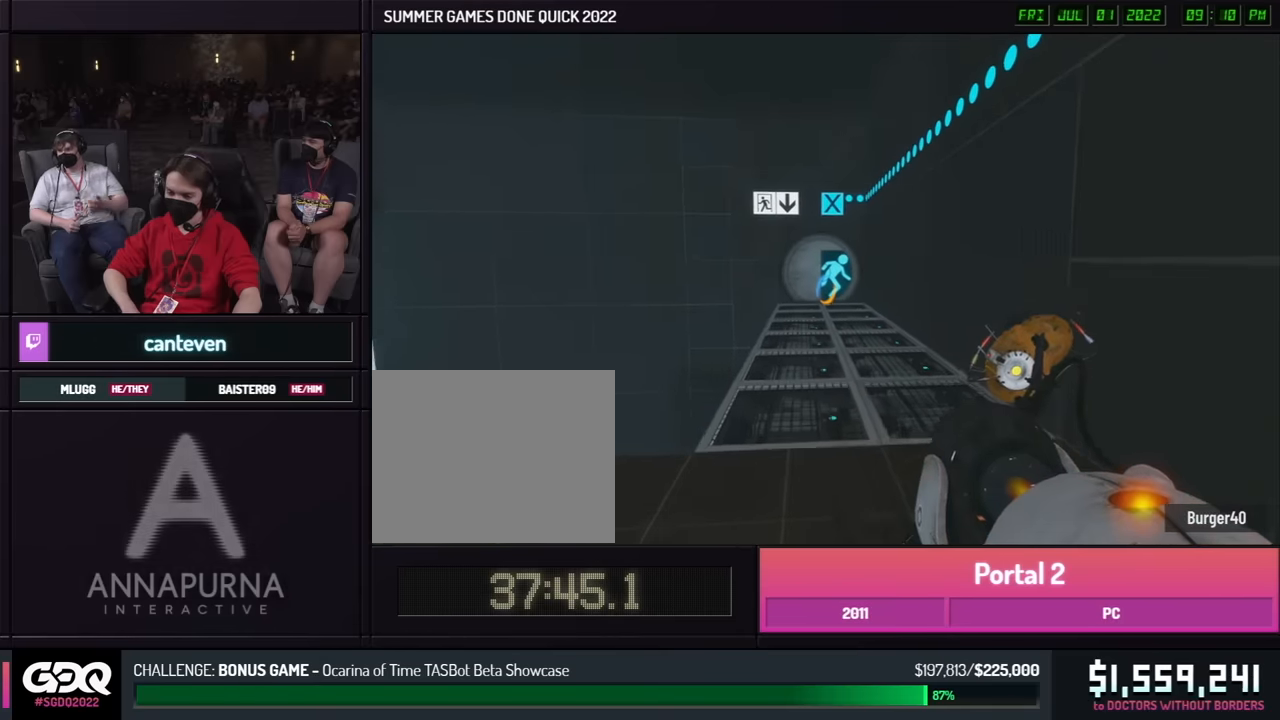
{"buttons": [], "left_stick": "up-right", "right_stick": "down-left", "events": [[233, "left_stick", "up-right"], [383, "right_stick", "down-left"]]}
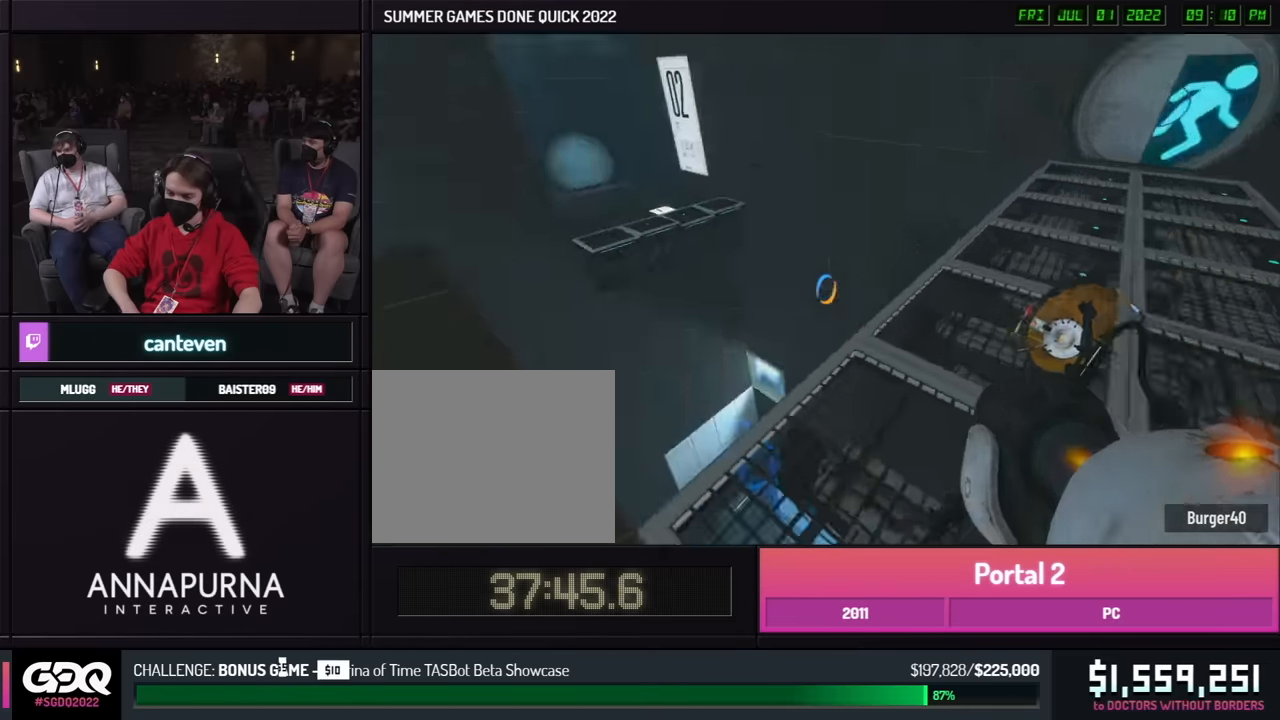
{"buttons": [], "left_stick": "down-left", "right_stick": "left", "events": [[67, "right_stick", "center"], [117, "R1", "down"], [133, "left_stick", "down-right"], [150, "right_stick", "left"], [217, "R1", "up"], [317, "left_stick", "down-left"], [333, "right_stick", "center"], [367, "L1", "down"], [367, "left_stick", "down-right"], [400, "right_stick", "left"], [417, "left_stick", "down-left"], [450, "L1", "up"]]}
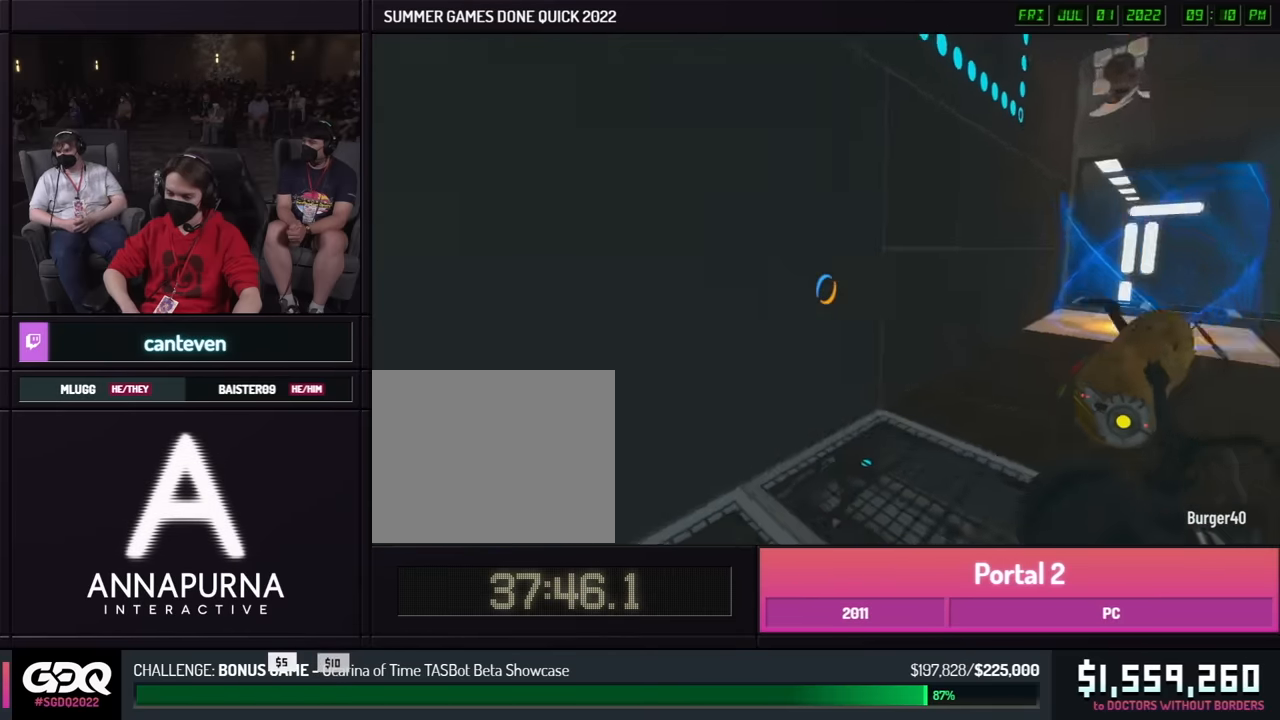
{"buttons": [], "left_stick": "up-right", "right_stick": "center", "events": [[117, "left_stick", "up-left"], [350, "left_stick", "up-right"], [400, "right_stick", "center"]]}
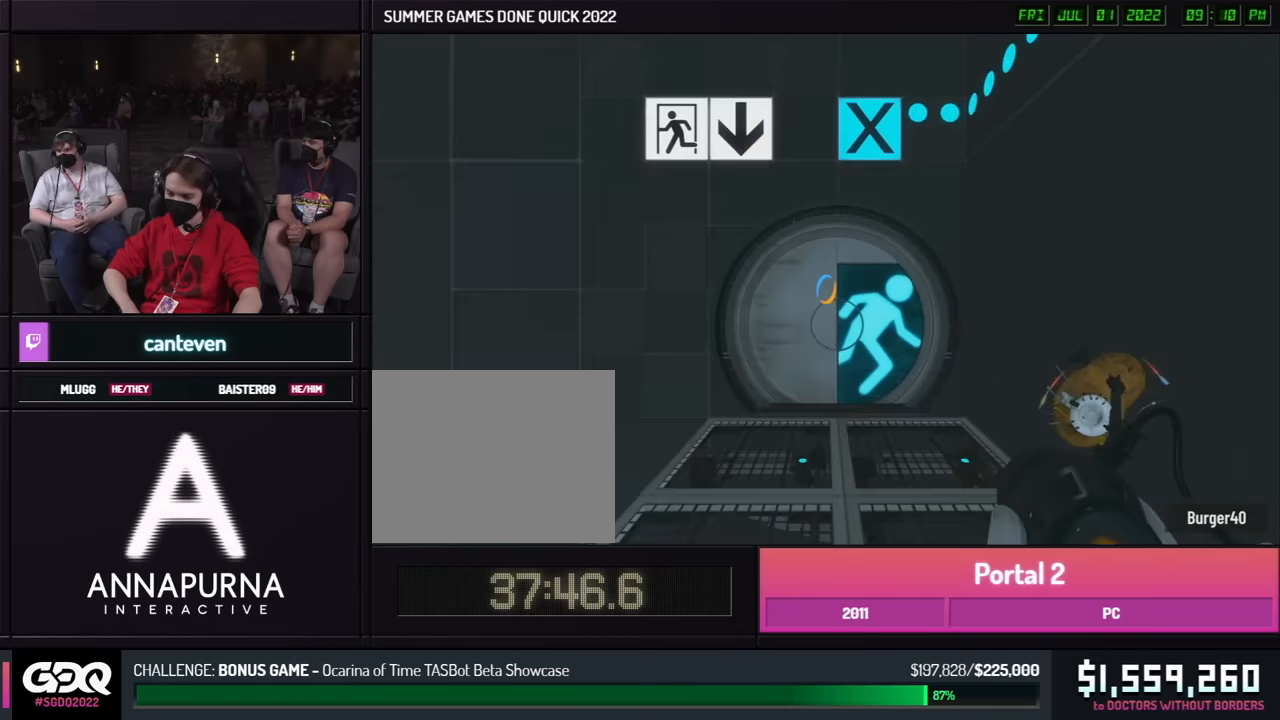
{"buttons": [], "left_stick": "center", "right_stick": "center", "events": [[383, "left_stick", "center"]]}
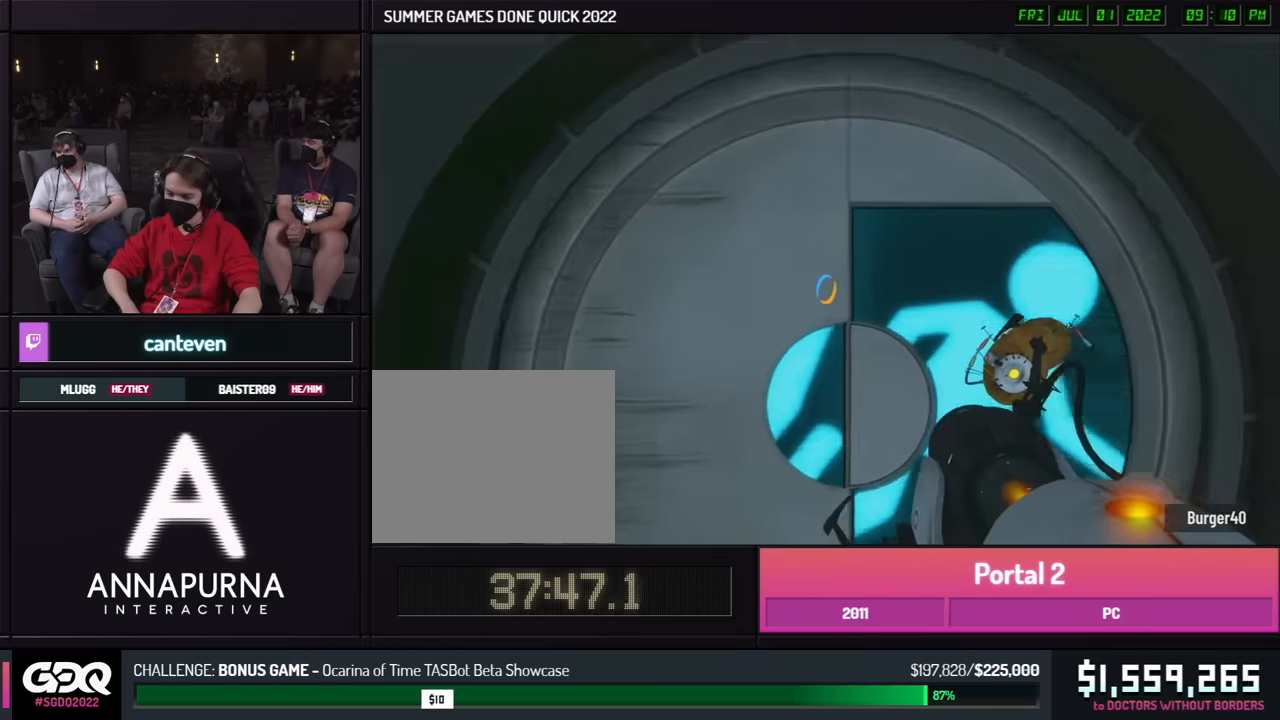
{"buttons": [], "left_stick": "center", "right_stick": "center", "events": []}
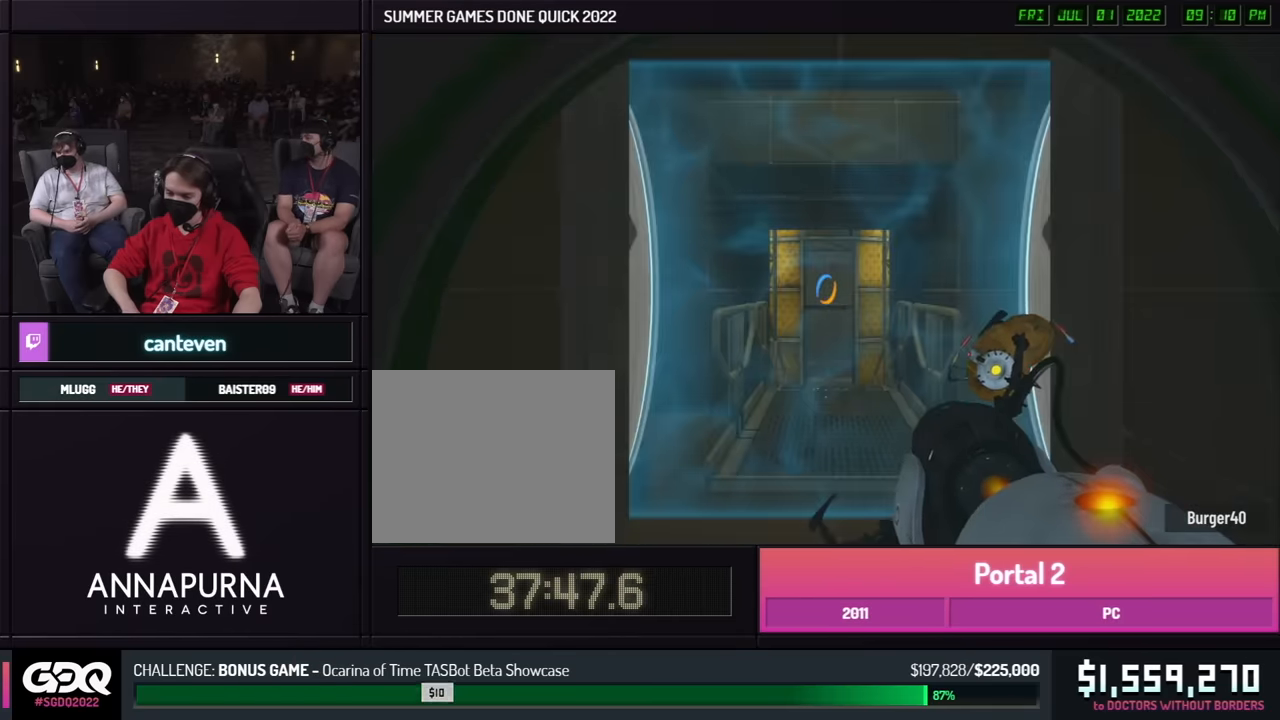
{"buttons": [], "left_stick": "up", "right_stick": "center", "events": [[400, "left_stick", "up"]]}
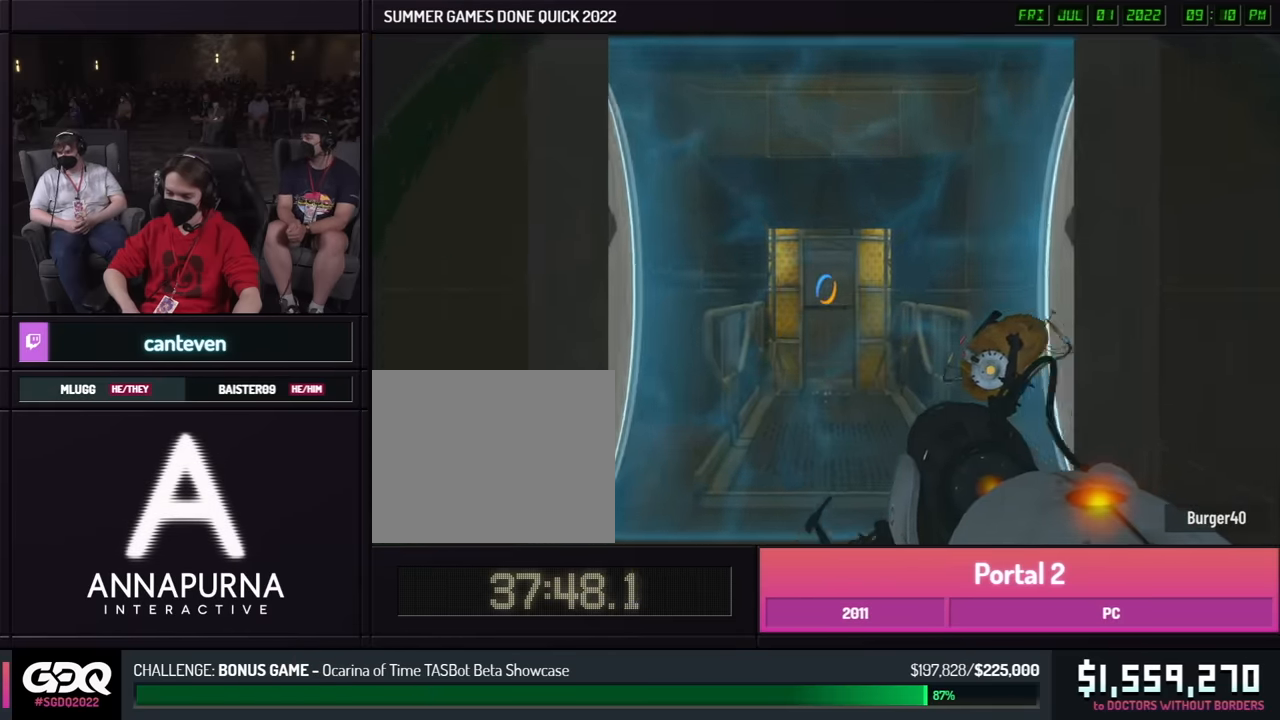
{"buttons": [], "left_stick": "up-right", "right_stick": "center", "events": [[500, "left_stick", "up-right"]]}
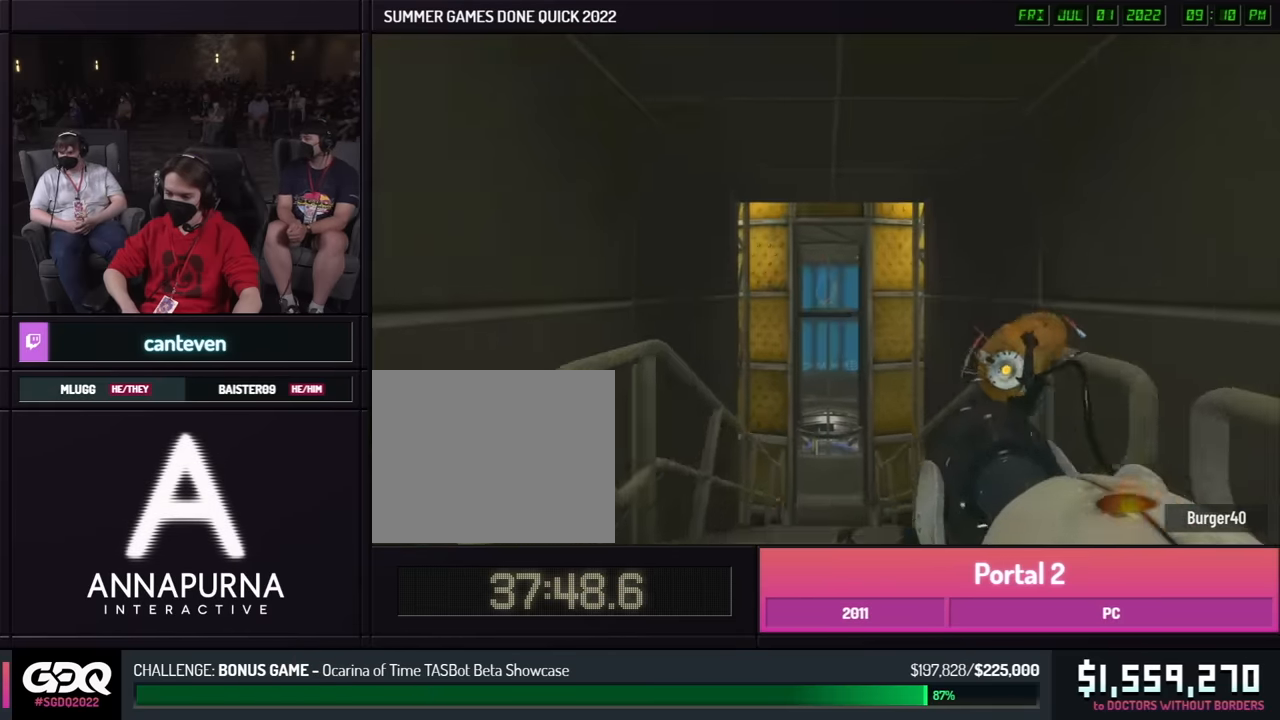
{"buttons": [], "left_stick": "up-right", "right_stick": "center", "events": [[17, "left_stick", "up"], [500, "left_stick", "up-right"]]}
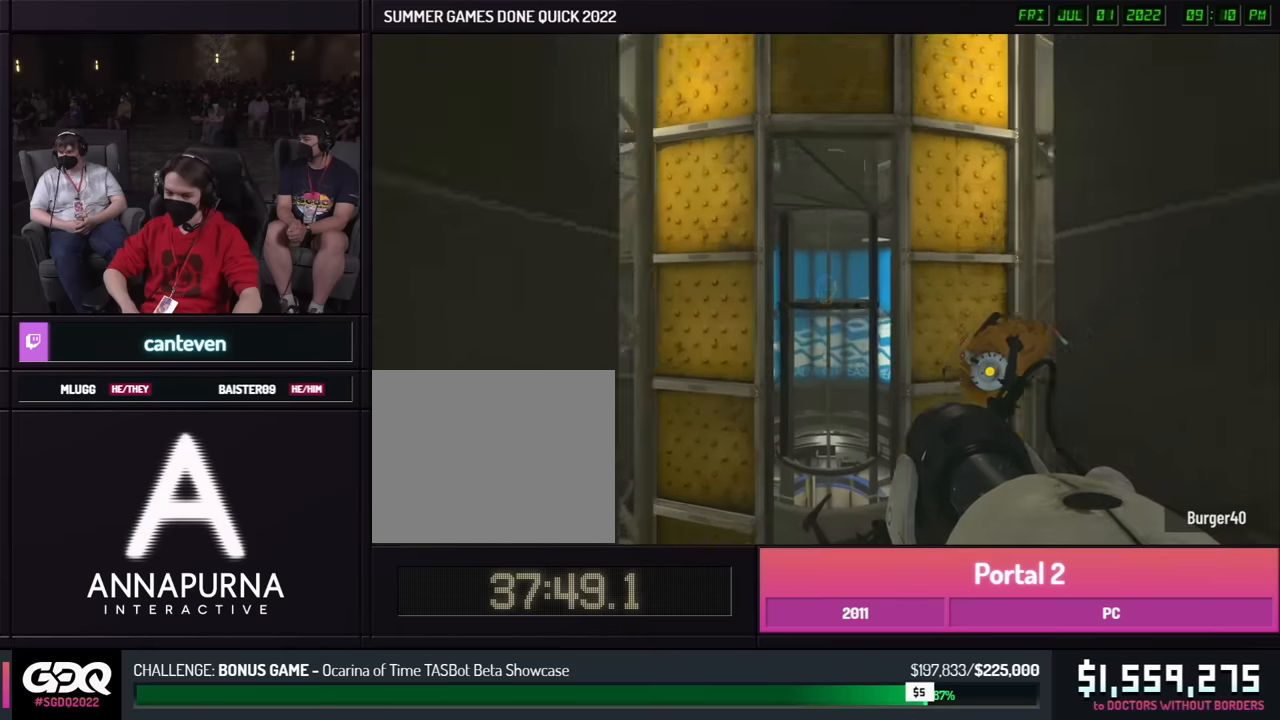
{"buttons": [], "left_stick": "up-right", "right_stick": "center", "events": [[17, "left_stick", "up"], [500, "left_stick", "up-right"]]}
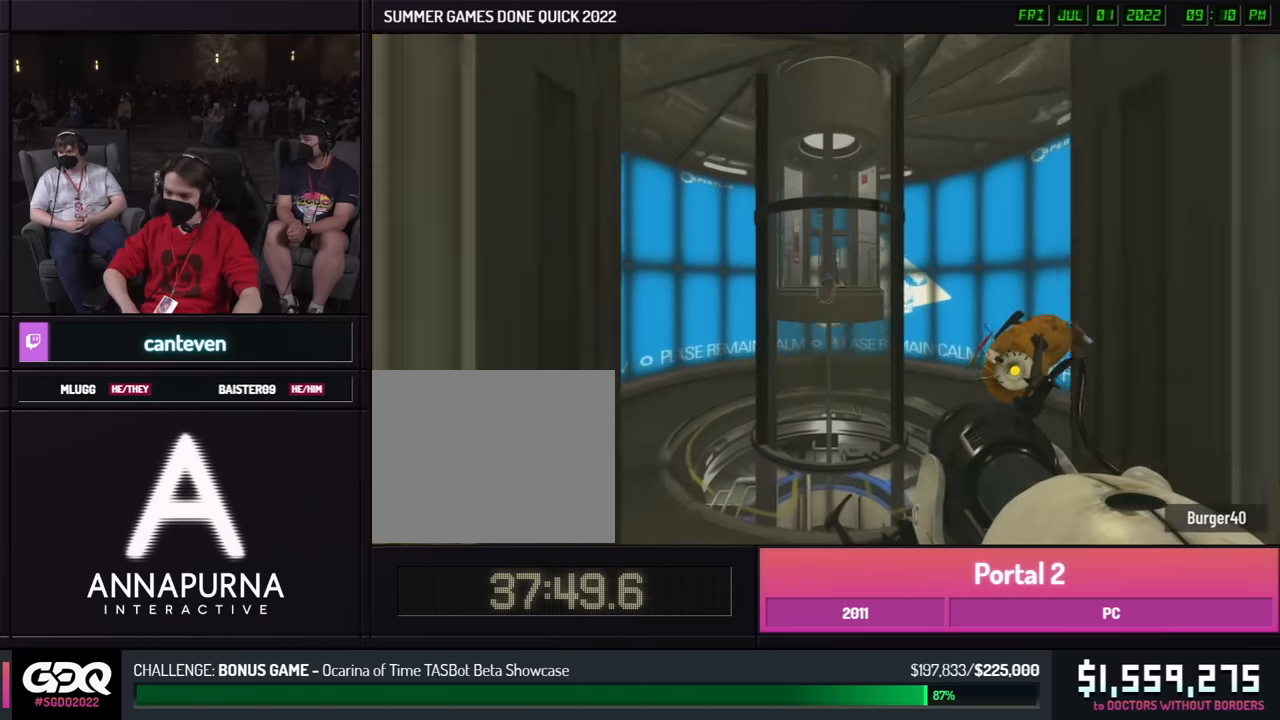
{"buttons": [], "left_stick": "up-right", "right_stick": "center", "events": [[17, "left_stick", "up"], [500, "left_stick", "up-right"]]}
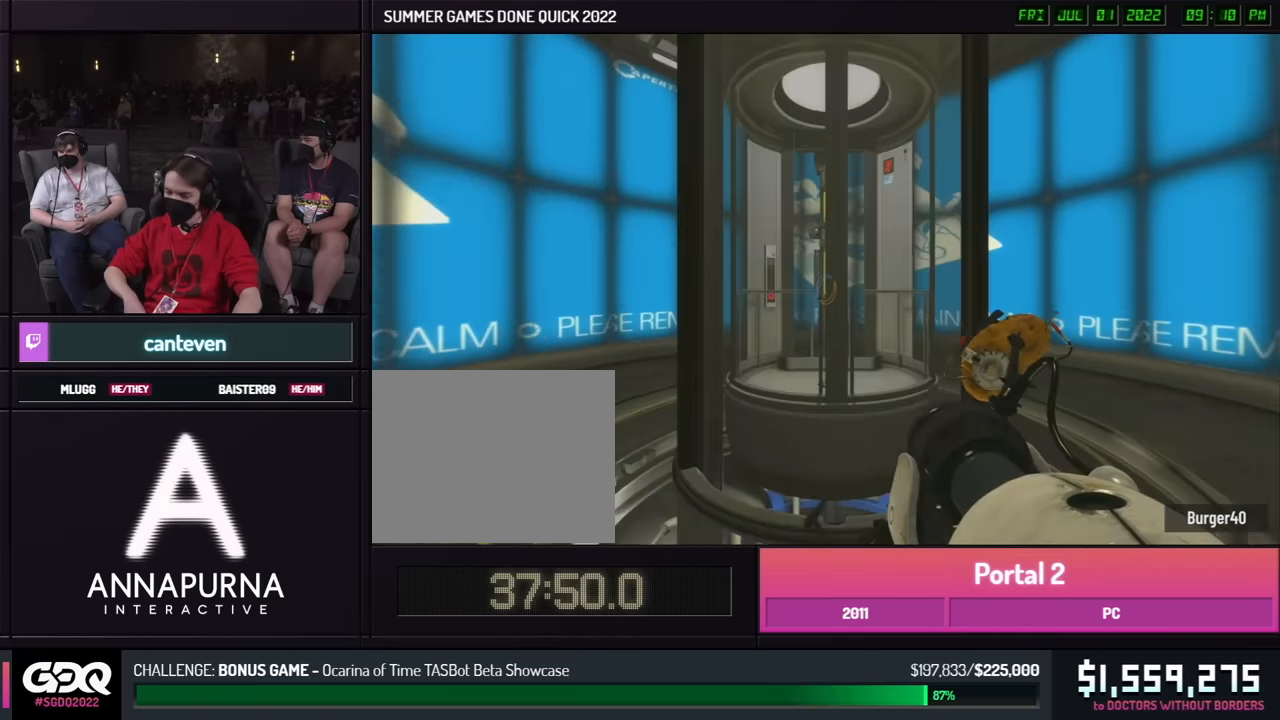
{"buttons": [], "left_stick": "center", "right_stick": "center", "events": [[17, "left_stick", "up"], [67, "left_stick", "center"]]}
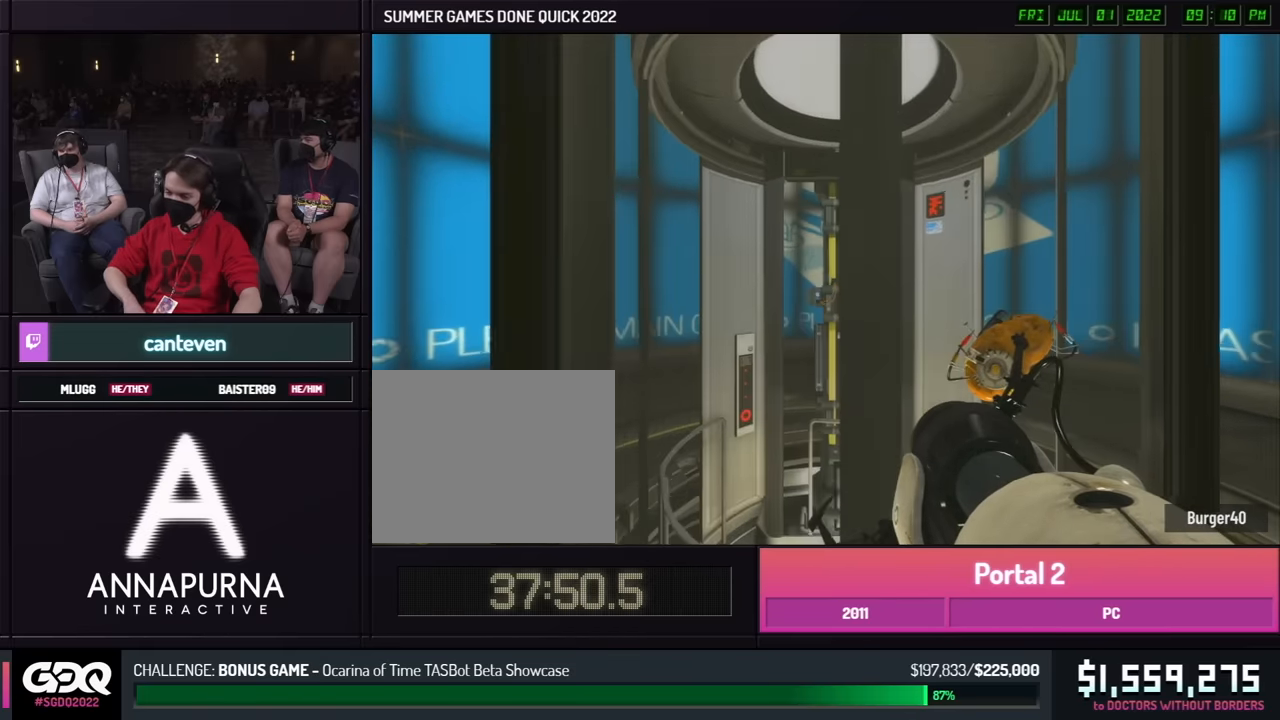
{"buttons": [], "left_stick": "center", "right_stick": "center", "events": []}
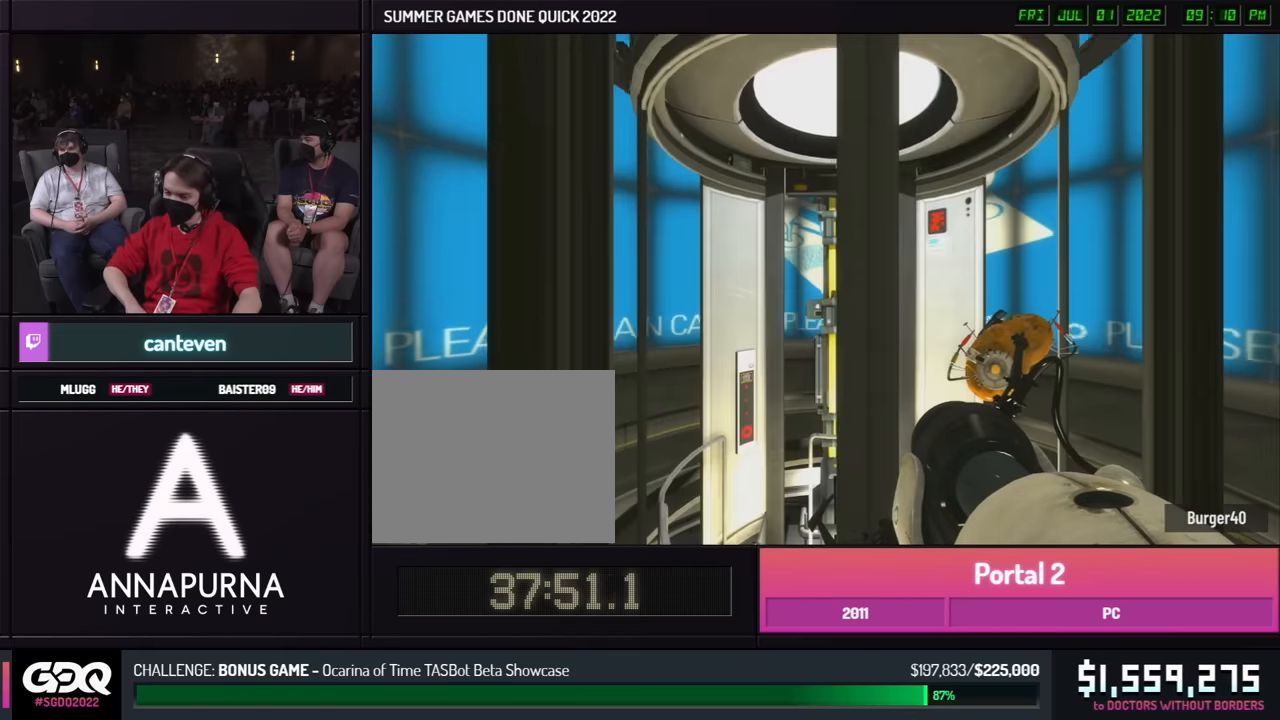
{"buttons": [], "left_stick": "center", "right_stick": "center", "events": []}
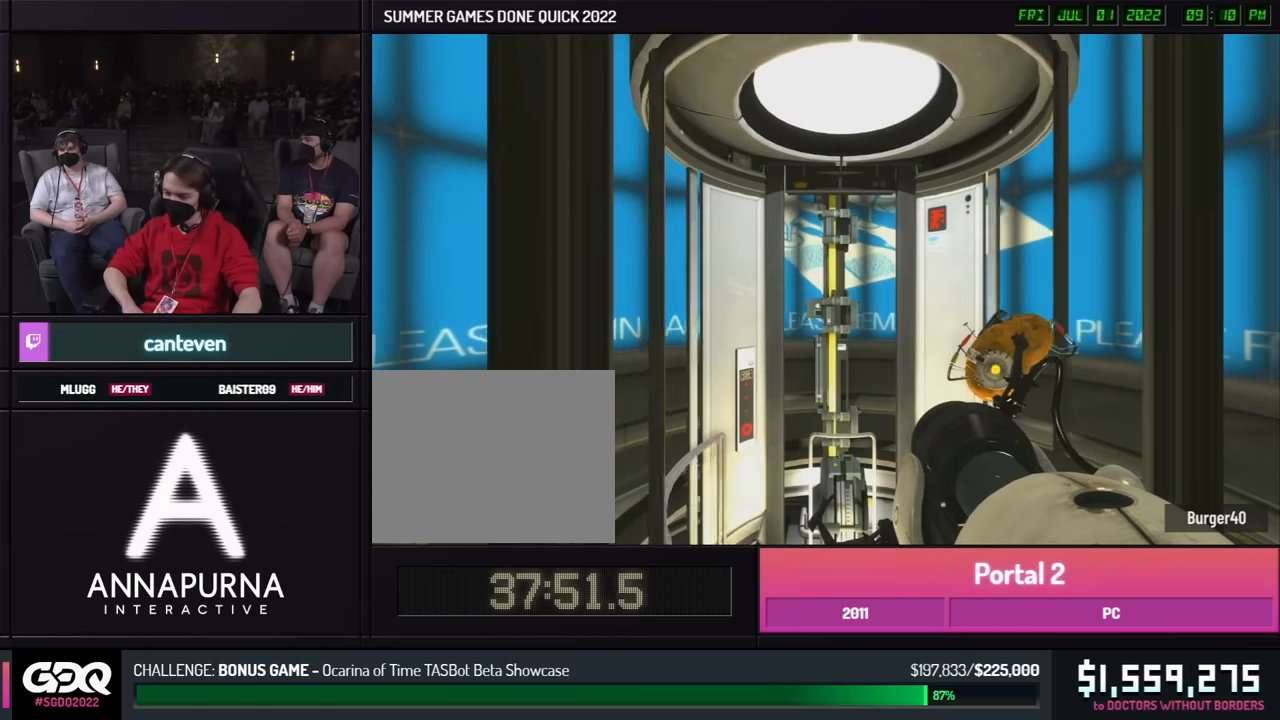
{"buttons": [], "left_stick": "center", "right_stick": "center", "events": []}
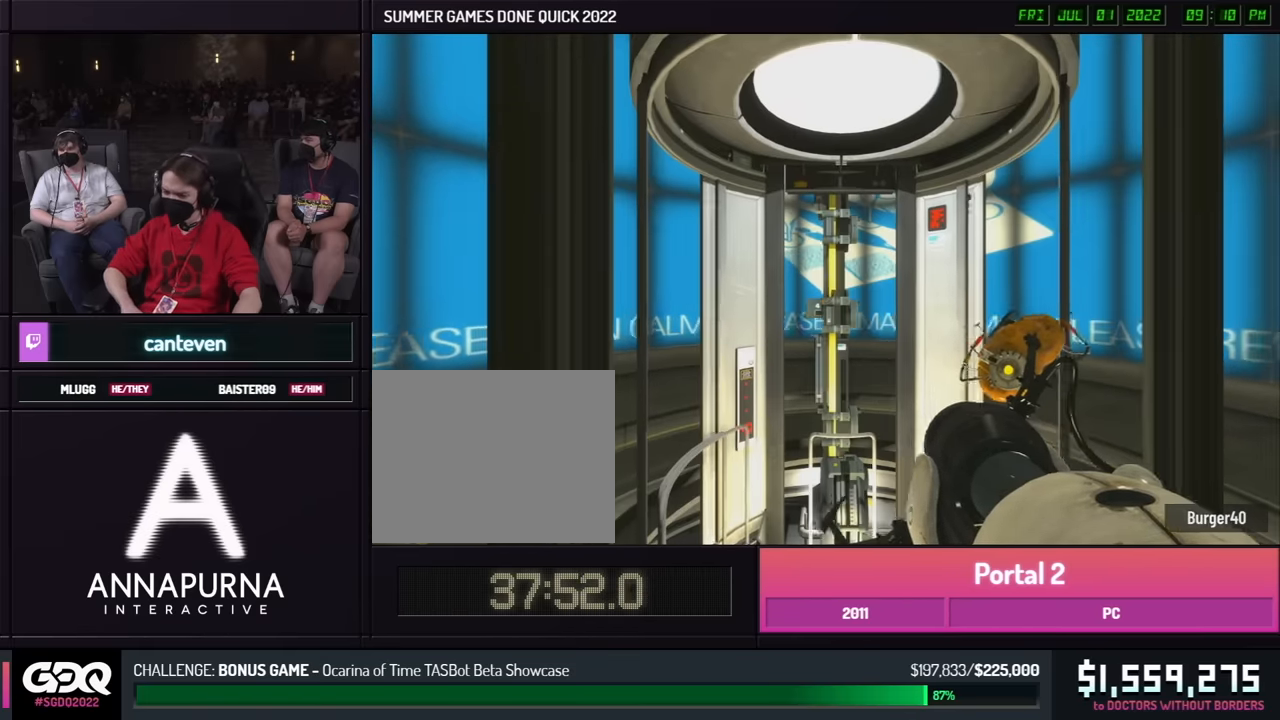
{"buttons": [], "left_stick": "down-left", "right_stick": "right", "events": [[17, "left_stick", "up"], [17, "right_stick", "right"], [83, "left_stick", "up-left"], [233, "left_stick", "left"], [383, "left_stick", "down-left"]]}
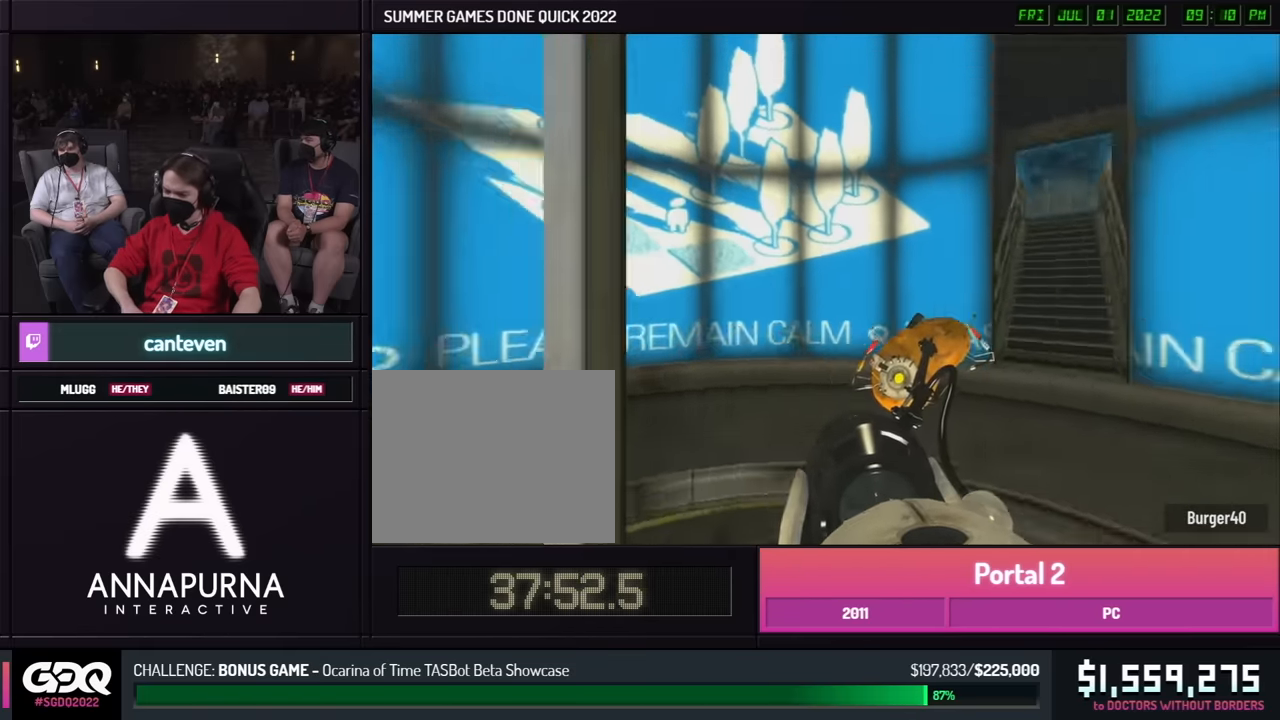
{"buttons": [], "left_stick": "center", "right_stick": "right", "events": [[33, "left_stick", "down"], [183, "left_stick", "center"]]}
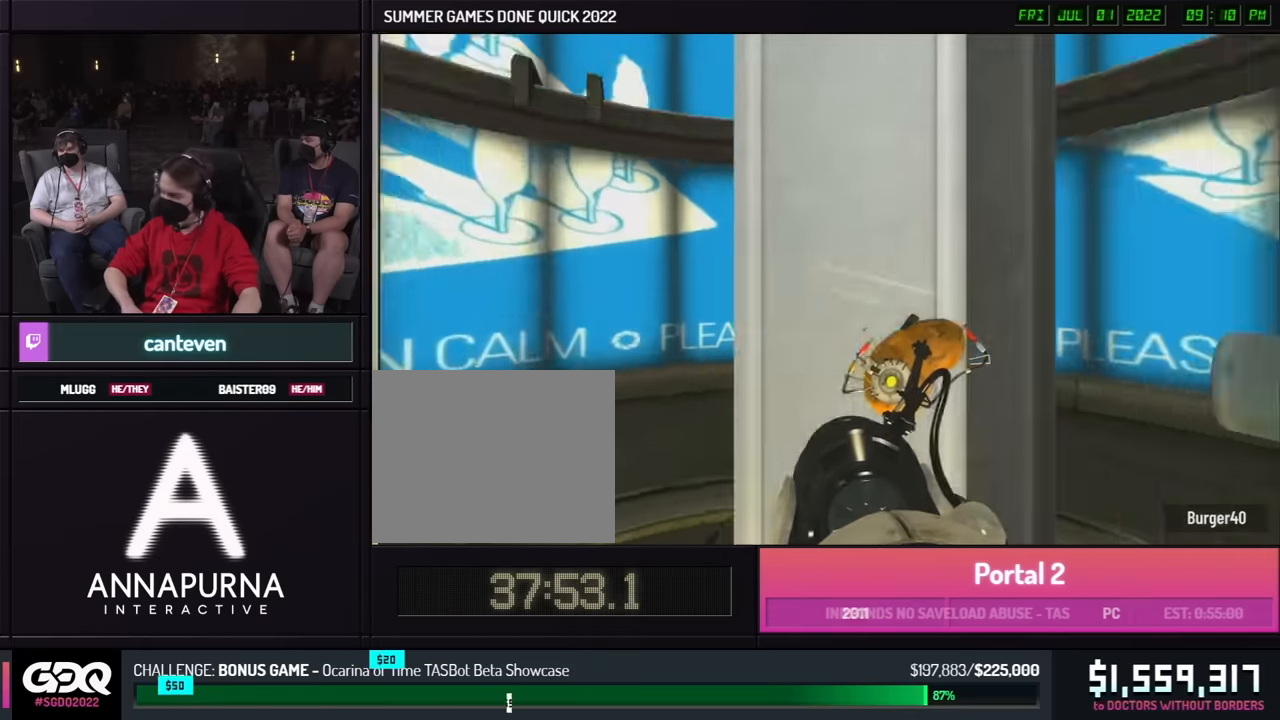
{"buttons": [], "left_stick": "center", "right_stick": "right", "events": []}
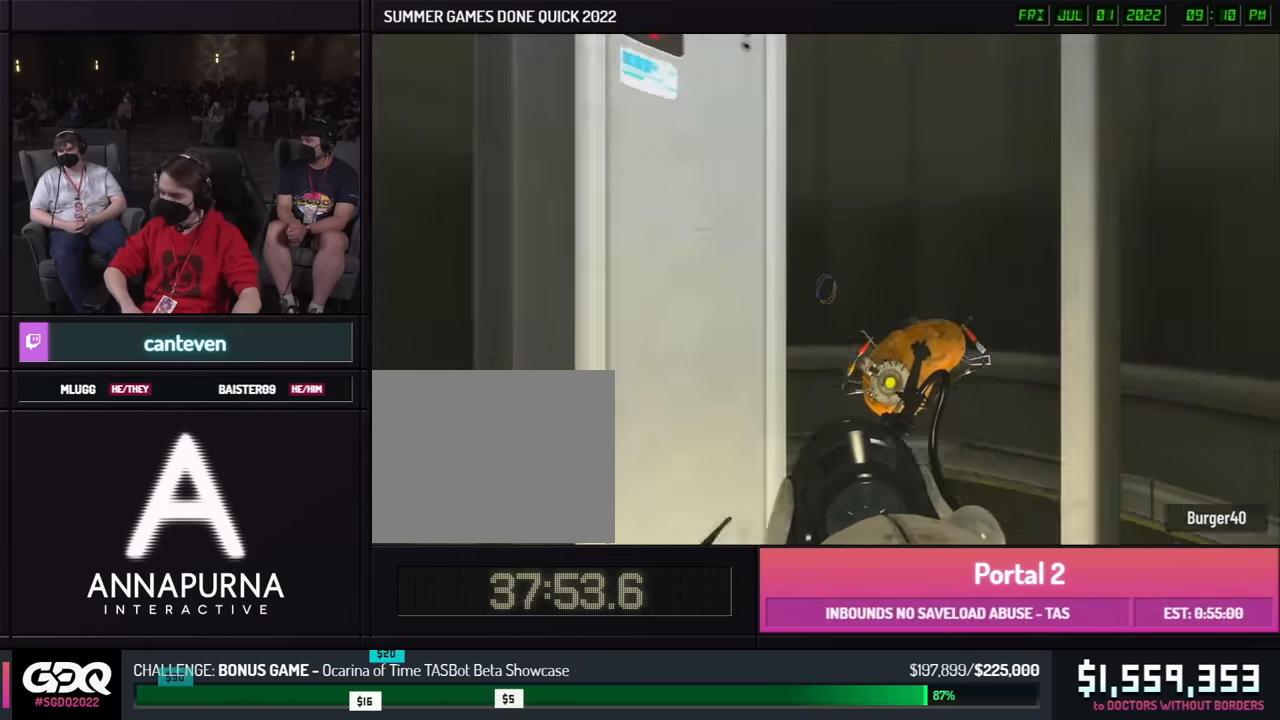
{"buttons": [], "left_stick": "center", "right_stick": "right", "events": []}
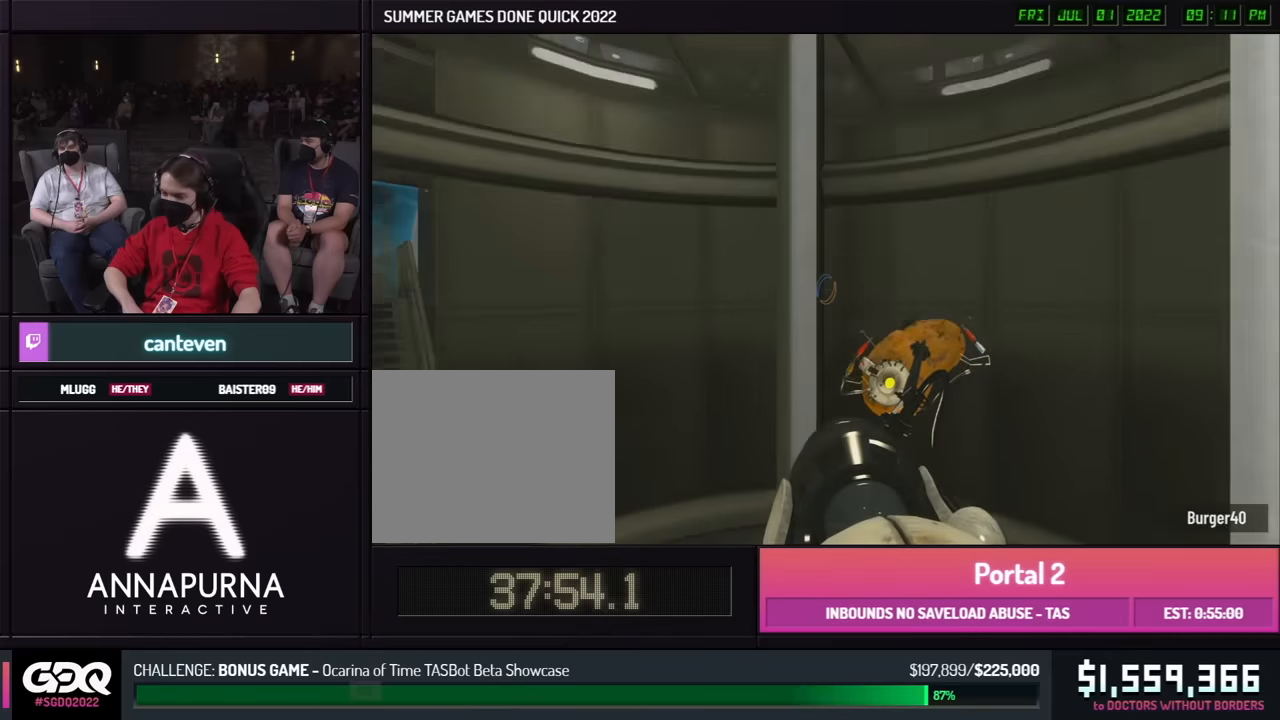
{"buttons": [], "left_stick": "center", "right_stick": "right", "events": []}
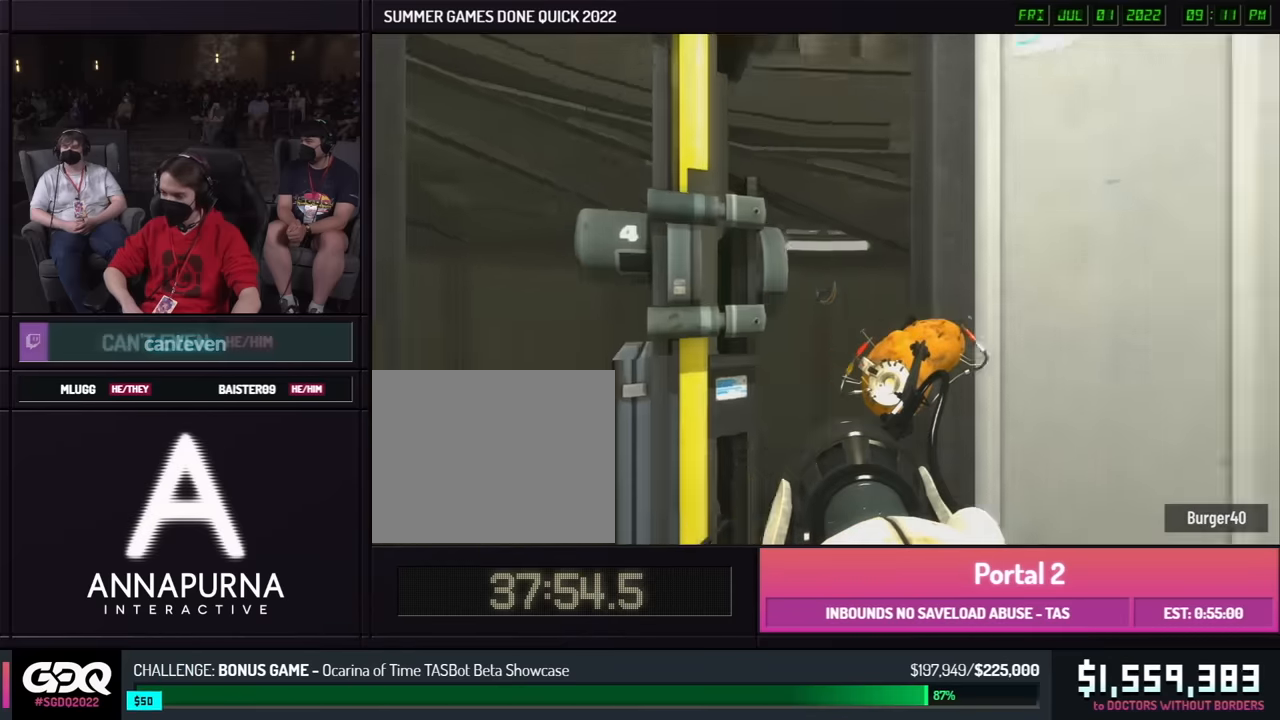
{"buttons": [], "left_stick": "center", "right_stick": "right", "events": []}
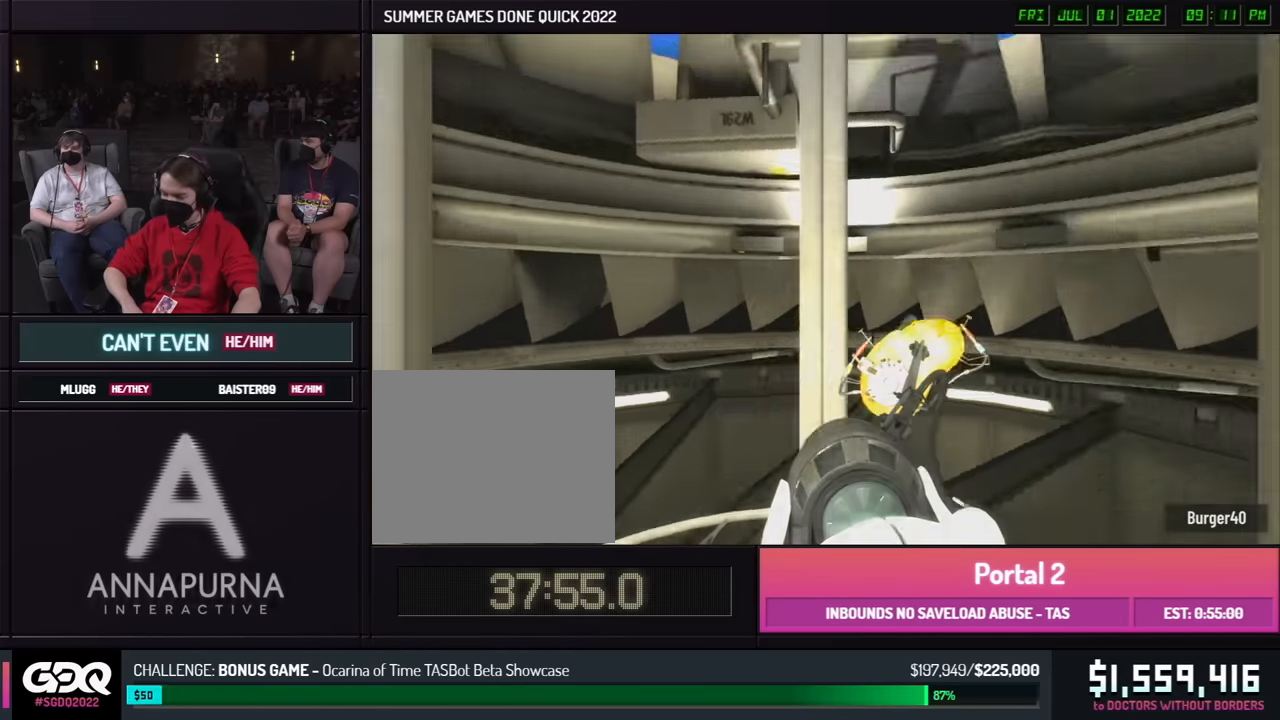
{"buttons": [], "left_stick": "center", "right_stick": "center", "events": [[200, "right_stick", "center"]]}
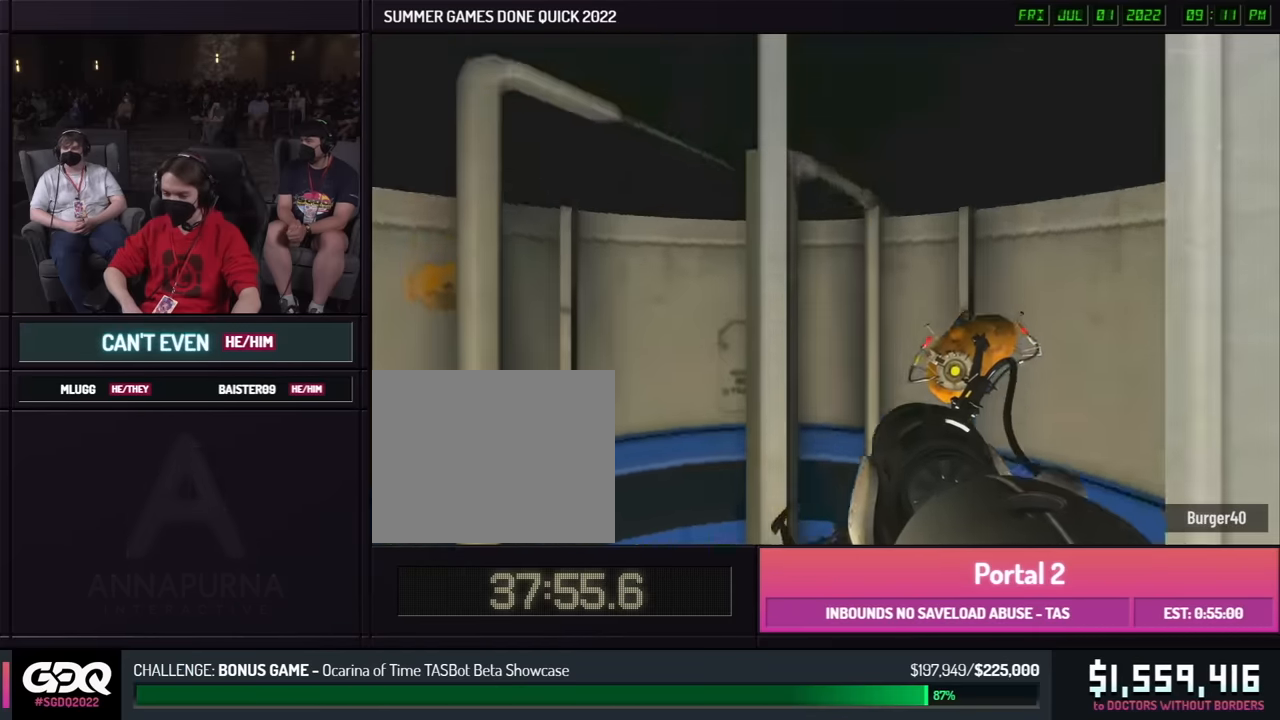
{"buttons": [], "left_stick": "center", "right_stick": "center", "events": []}
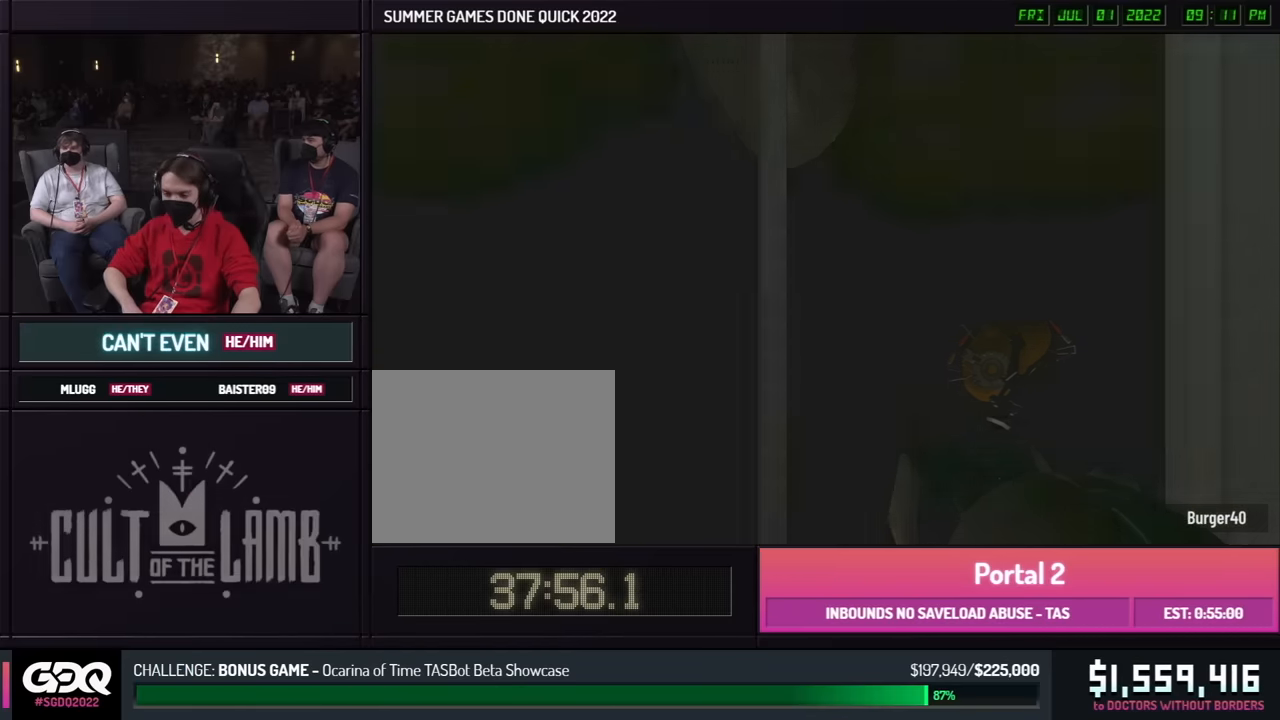
{"buttons": [], "left_stick": "center", "right_stick": "center", "events": []}
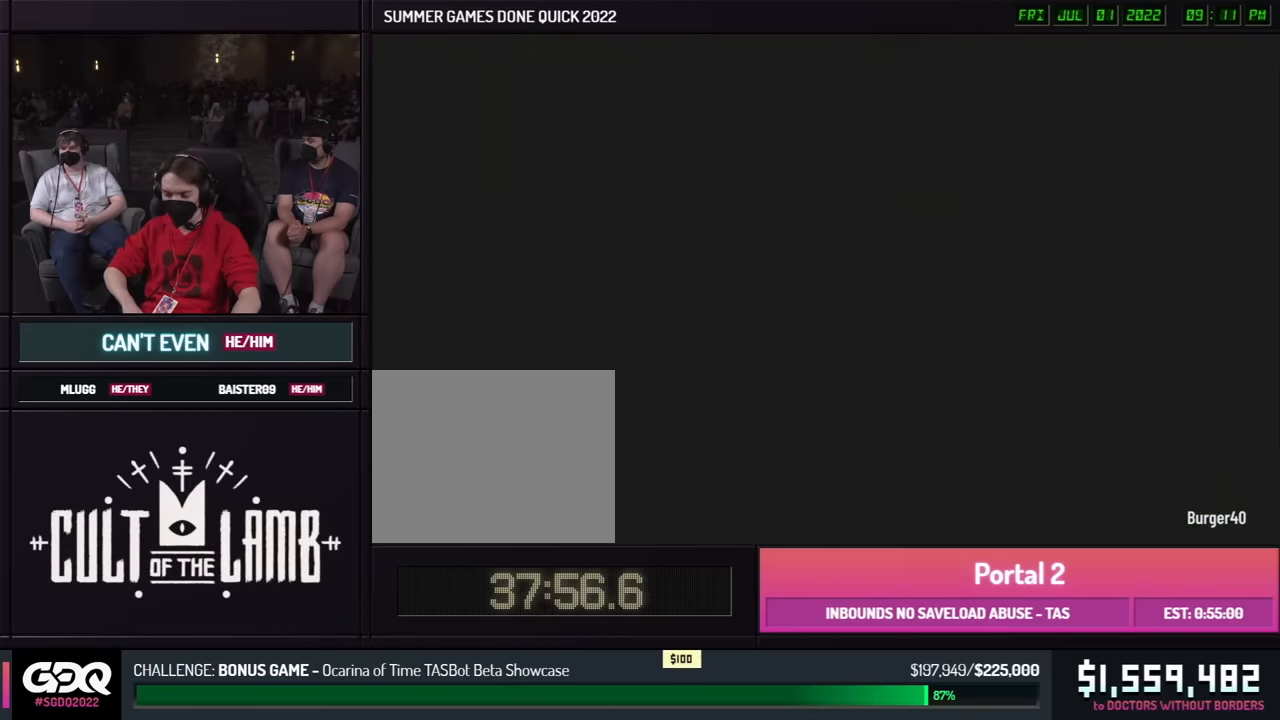
{"buttons": [], "left_stick": "center", "right_stick": "center", "events": []}
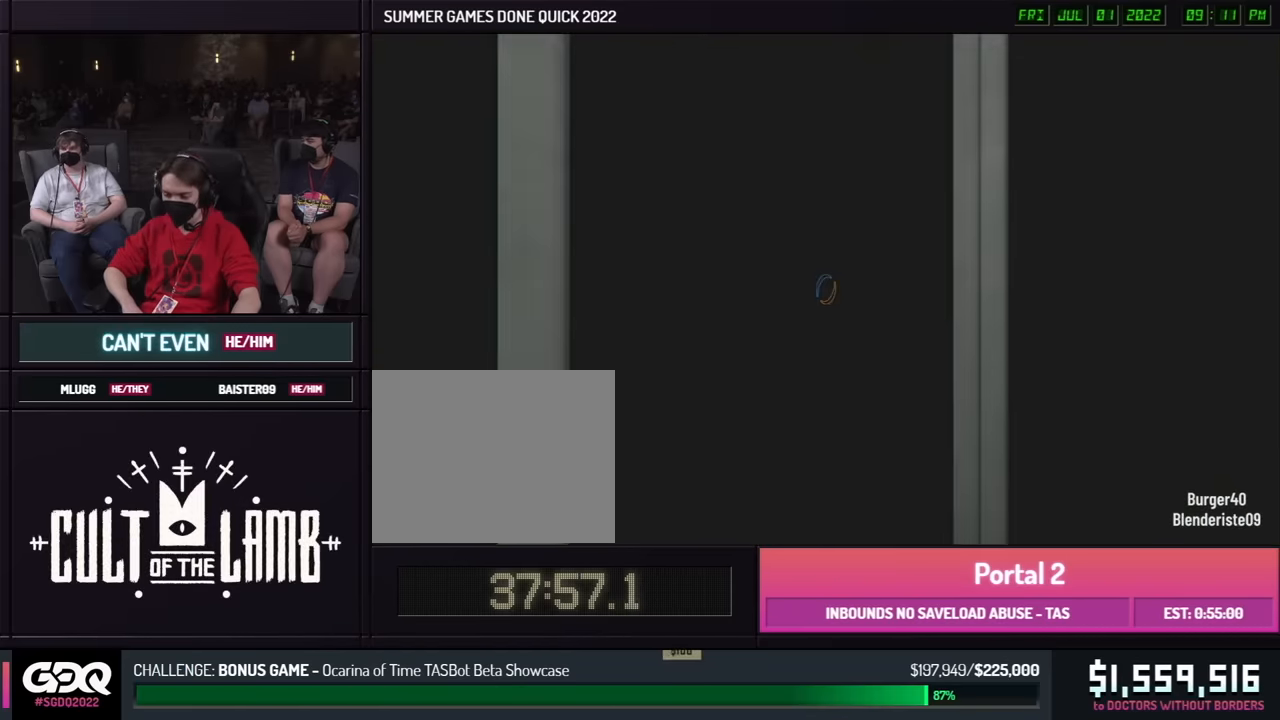
{"buttons": [], "left_stick": "center", "right_stick": "center", "events": []}
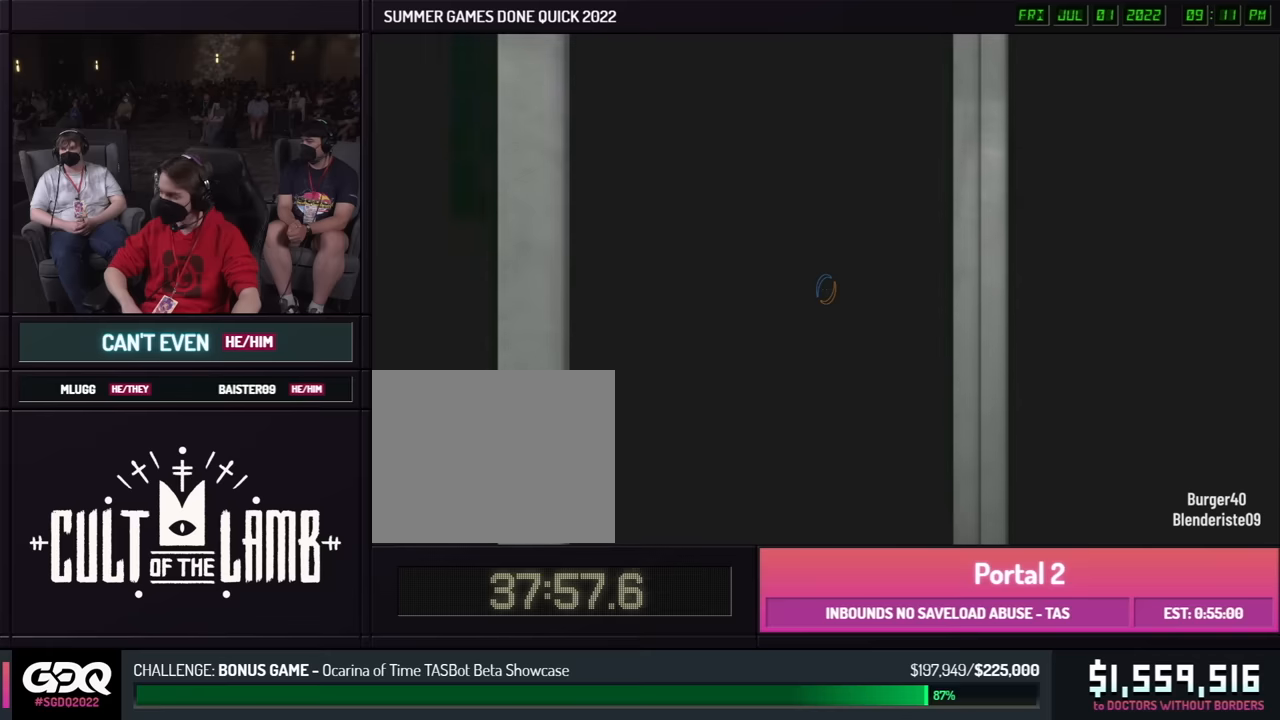
{"buttons": [], "left_stick": "center", "right_stick": "center", "events": []}
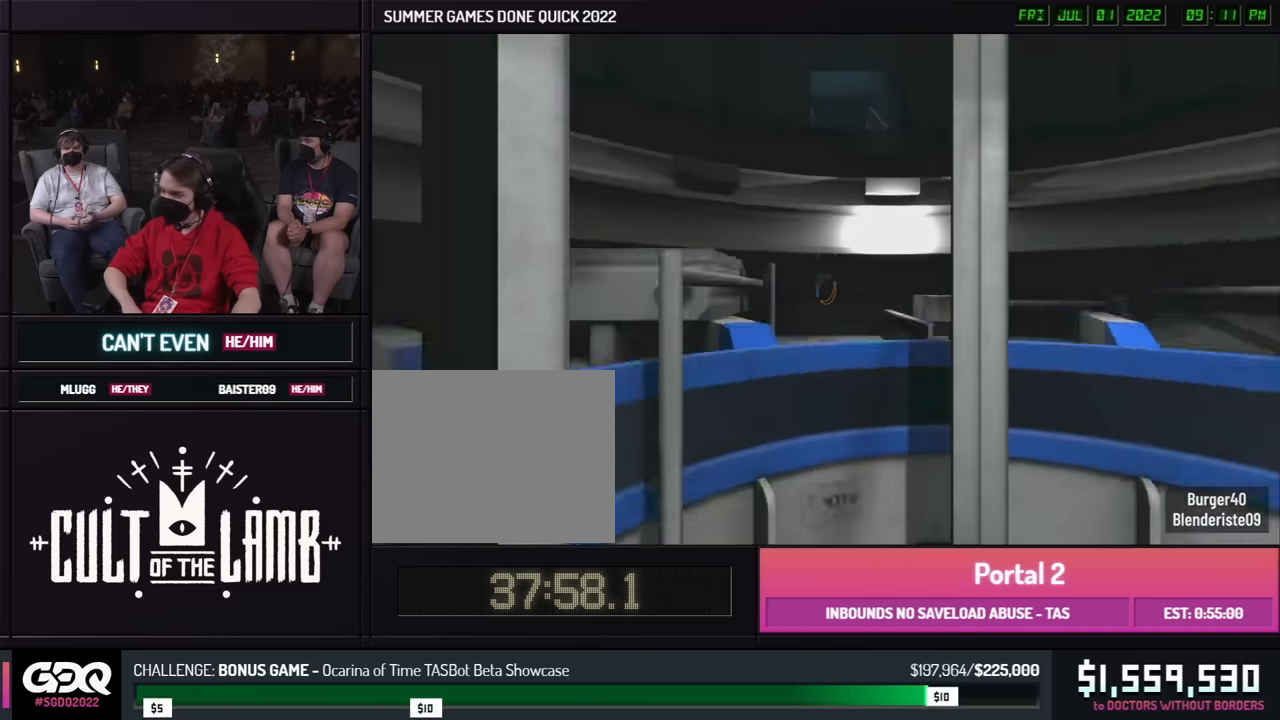
{"buttons": ["A", "B"], "left_stick": "center", "right_stick": "center", "events": [[433, "A", "down"], [433, "B", "down"]]}
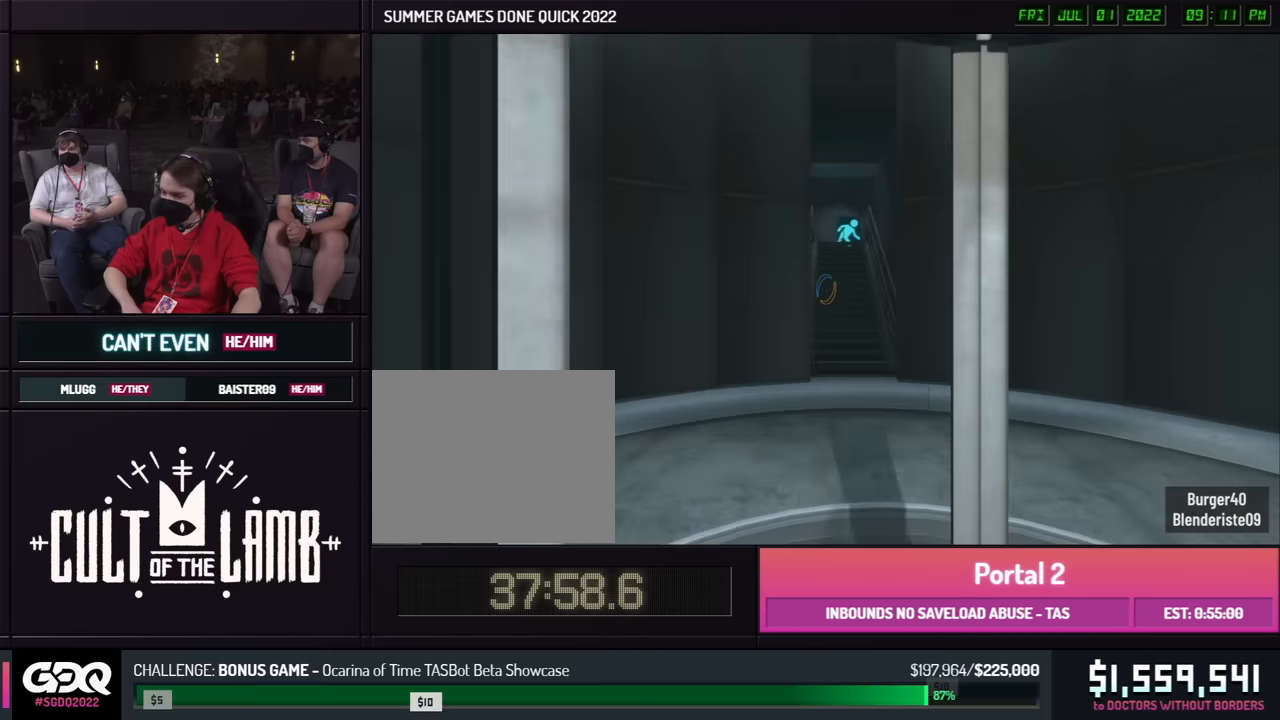
{"buttons": ["B"], "left_stick": "up-left", "right_stick": "left", "events": [[33, "A", "up"], [166, "right_stick", "right"], [366, "right_stick", "center"], [400, "left_stick", "up"], [483, "left_stick", "up-left"], [483, "right_stick", "left"]]}